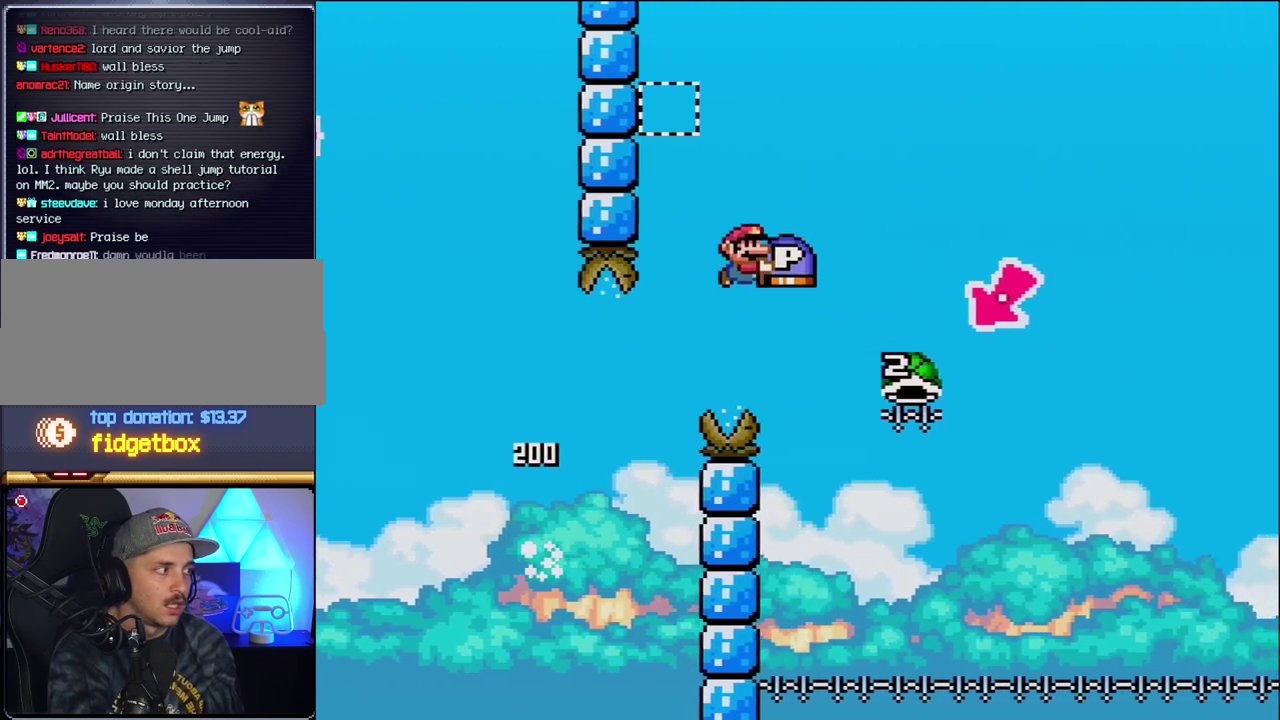
Gameplay with a controller (Nintendo layout); each line is a JSON object with the inputs held at the frame after it. "events" lists button and stick changes between this image and that frame as [ms after this image, input, new state], when the widget could be followed in between. Not read: L3 R3.
{"buttons": ["B", "Y", "DPAD_LEFT"], "events": [[333, "DPAD_RIGHT", "up"], [367, "DPAD_LEFT", "down"]]}
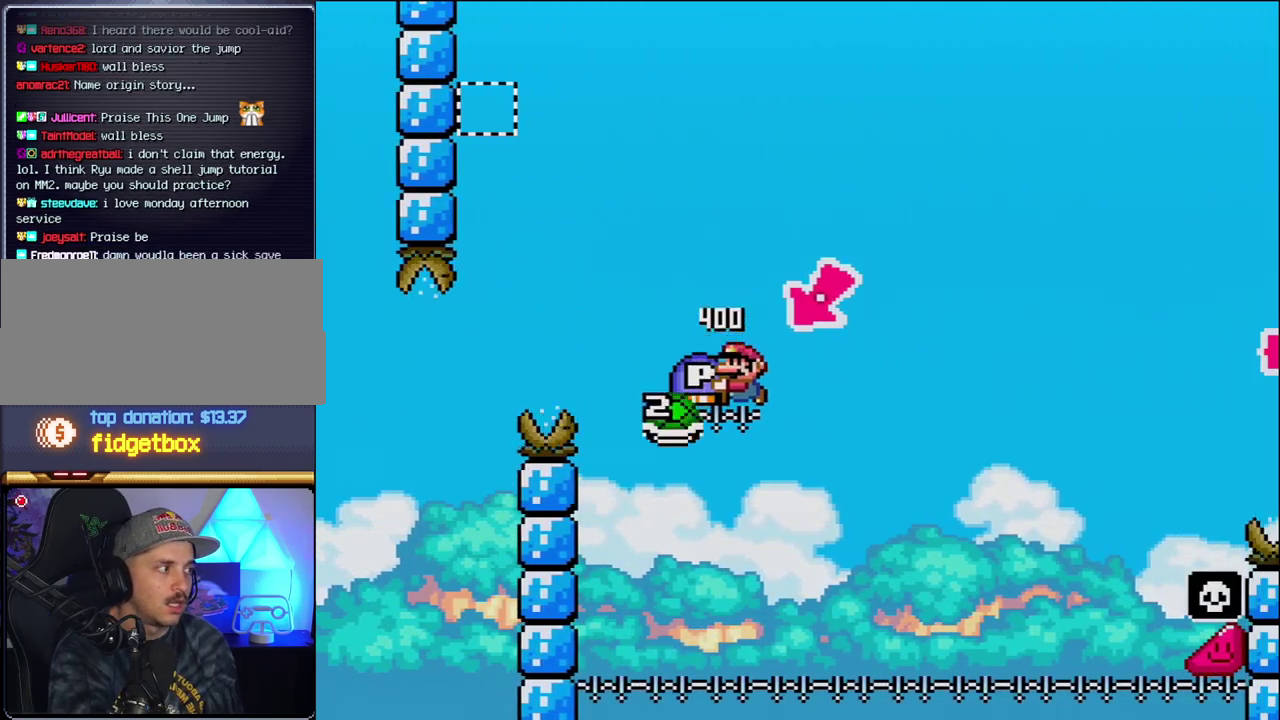
{"buttons": ["B", "Y", "DPAD_RIGHT"], "events": [[83, "DPAD_LEFT", "up"], [150, "DPAD_RIGHT", "down"]]}
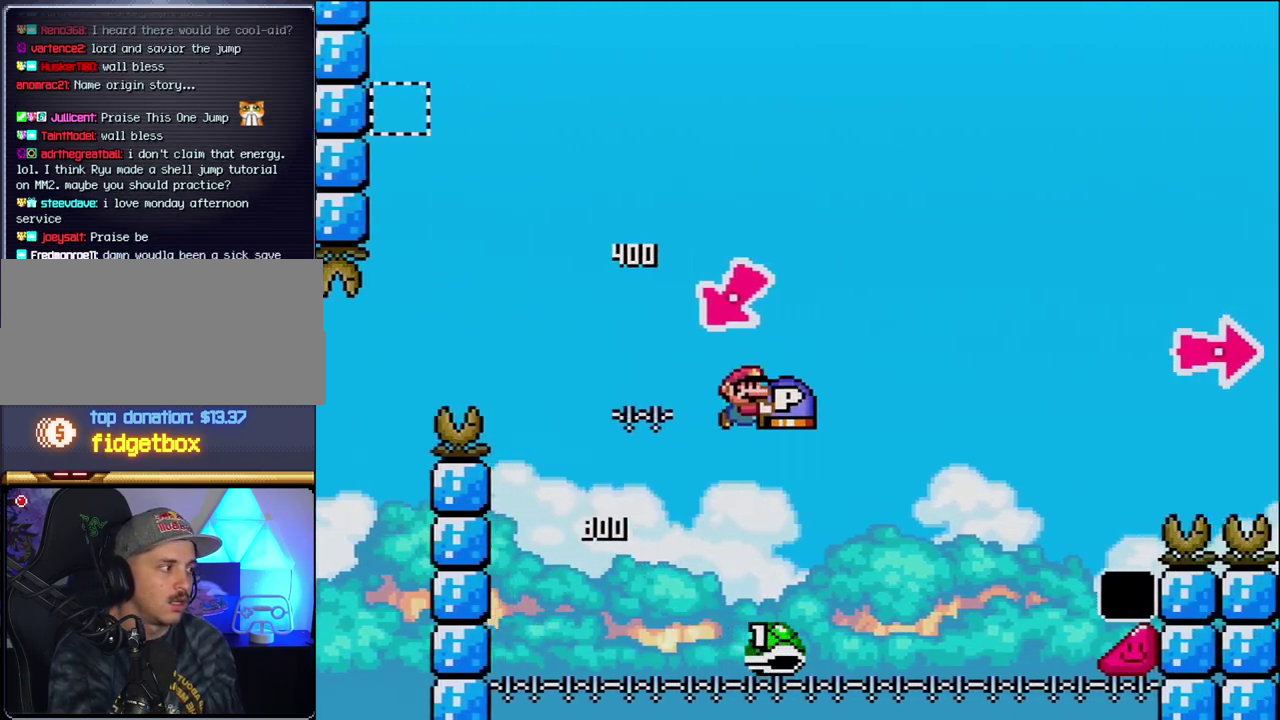
{"buttons": ["B", "Y", "DPAD_RIGHT"], "events": []}
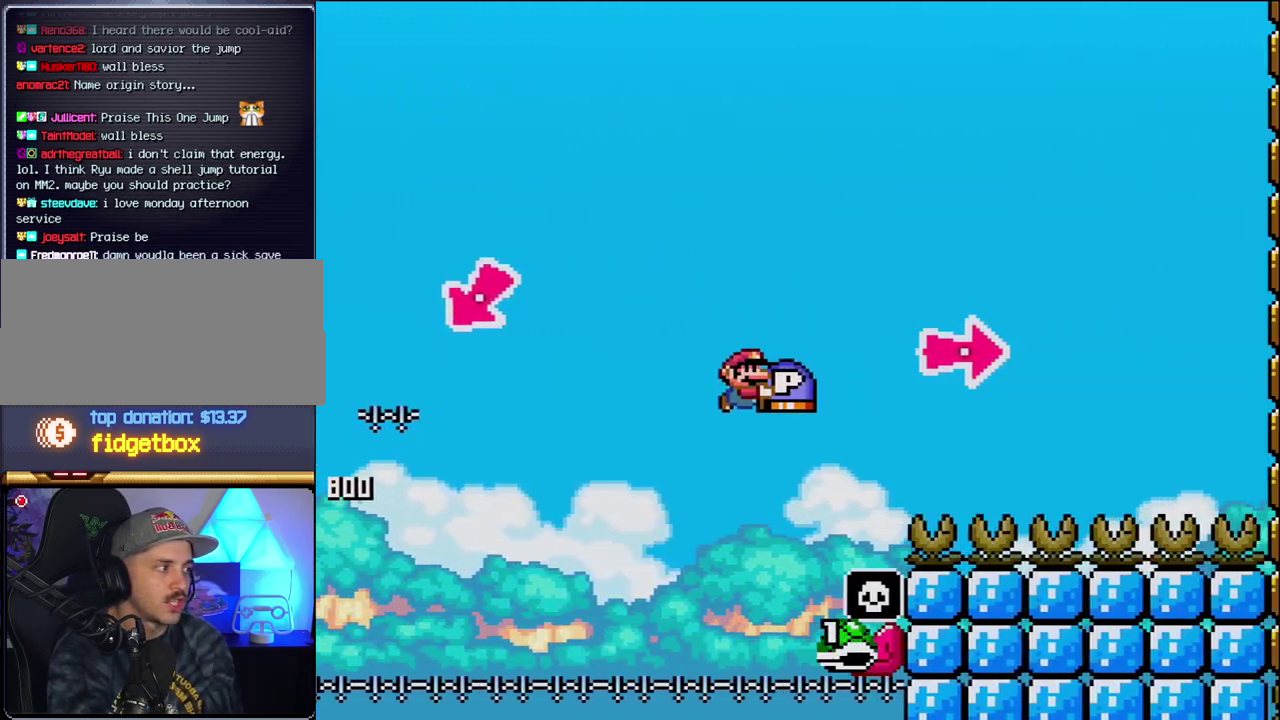
{"buttons": ["B", "Y", "DPAD_RIGHT"], "events": [[300, "Y", "up"], [433, "Y", "down"]]}
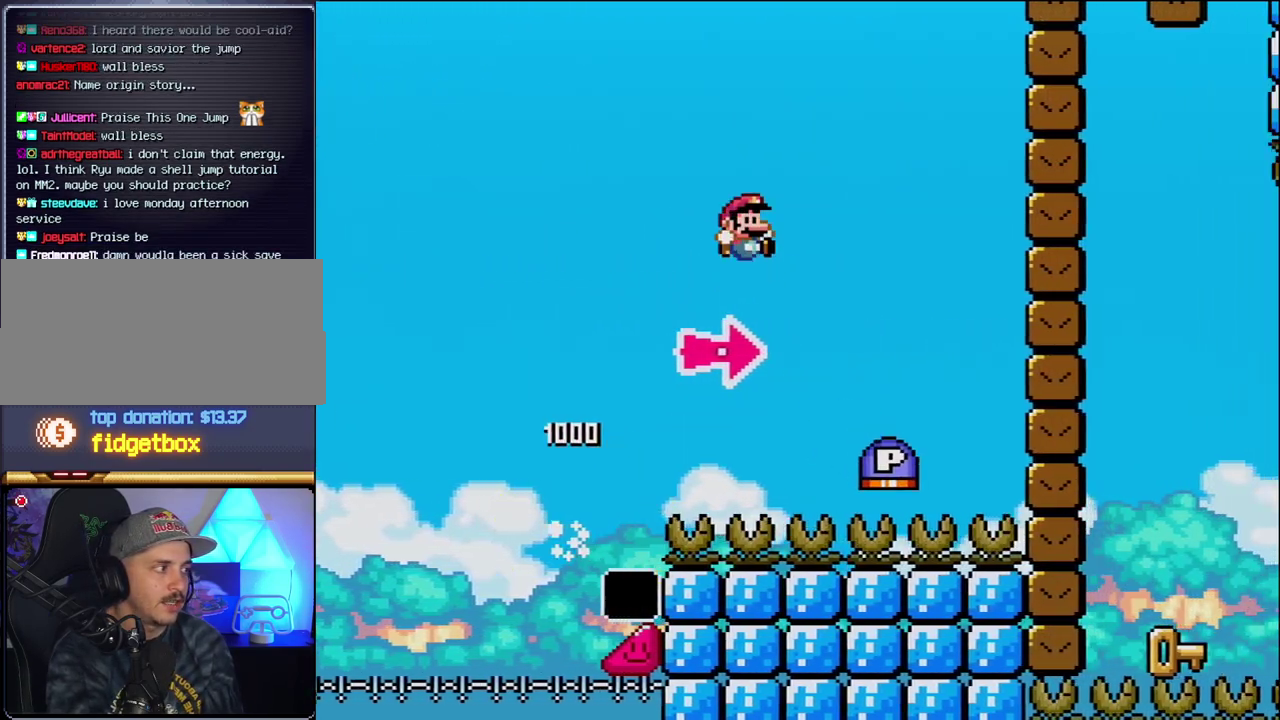
{"buttons": ["B", "DPAD_RIGHT"], "events": [[150, "B", "up"], [433, "B", "down"], [467, "Y", "up"]]}
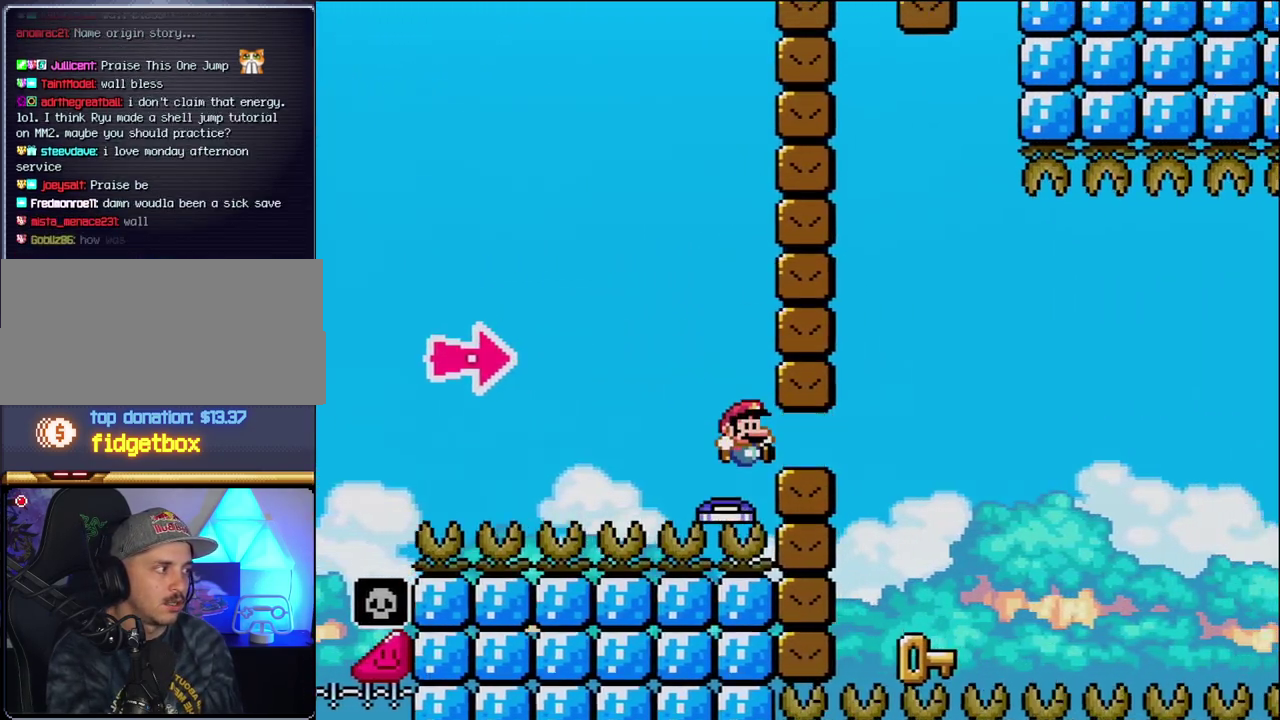
{"buttons": ["DPAD_LEFT"], "events": [[117, "Y", "down"], [267, "Y", "up"], [300, "DPAD_RIGHT", "up"], [333, "B", "up"], [333, "DPAD_LEFT", "down"]]}
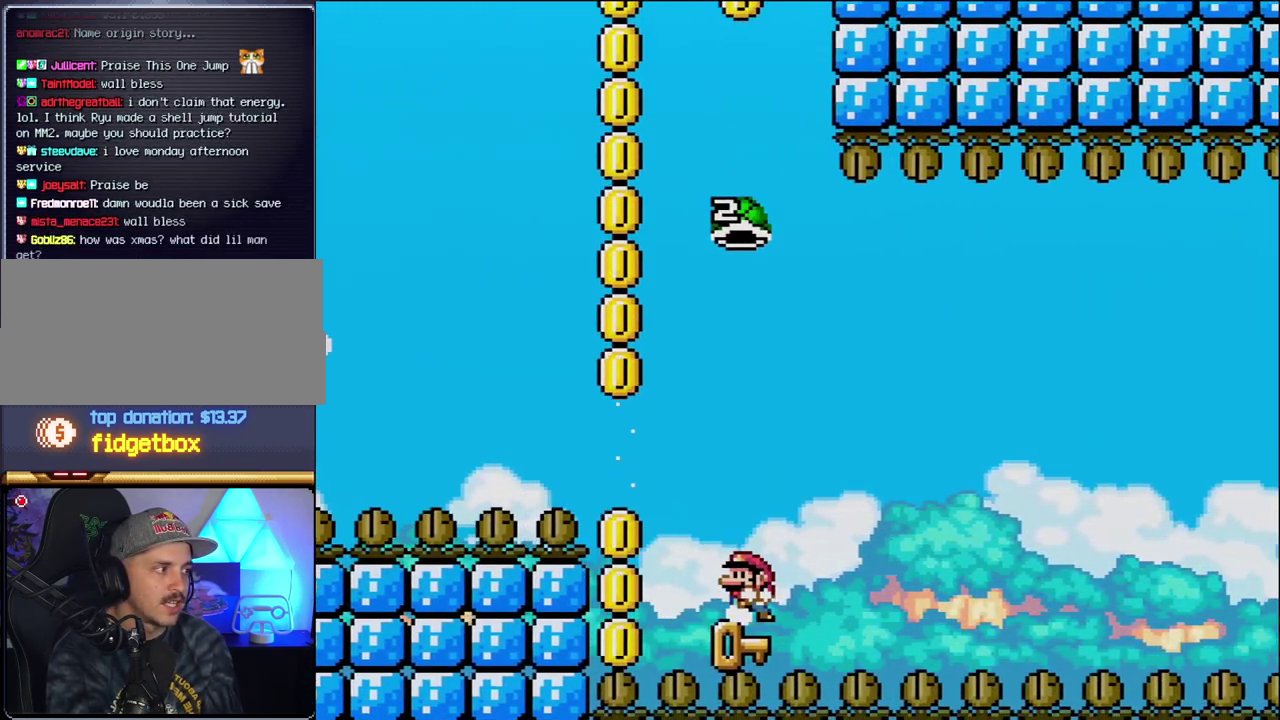
{"buttons": ["B", "Y"], "events": [[83, "DPAD_LEFT", "up"], [150, "DPAD_RIGHT", "down"], [233, "B", "down"], [233, "Y", "down"], [267, "DPAD_RIGHT", "up"]]}
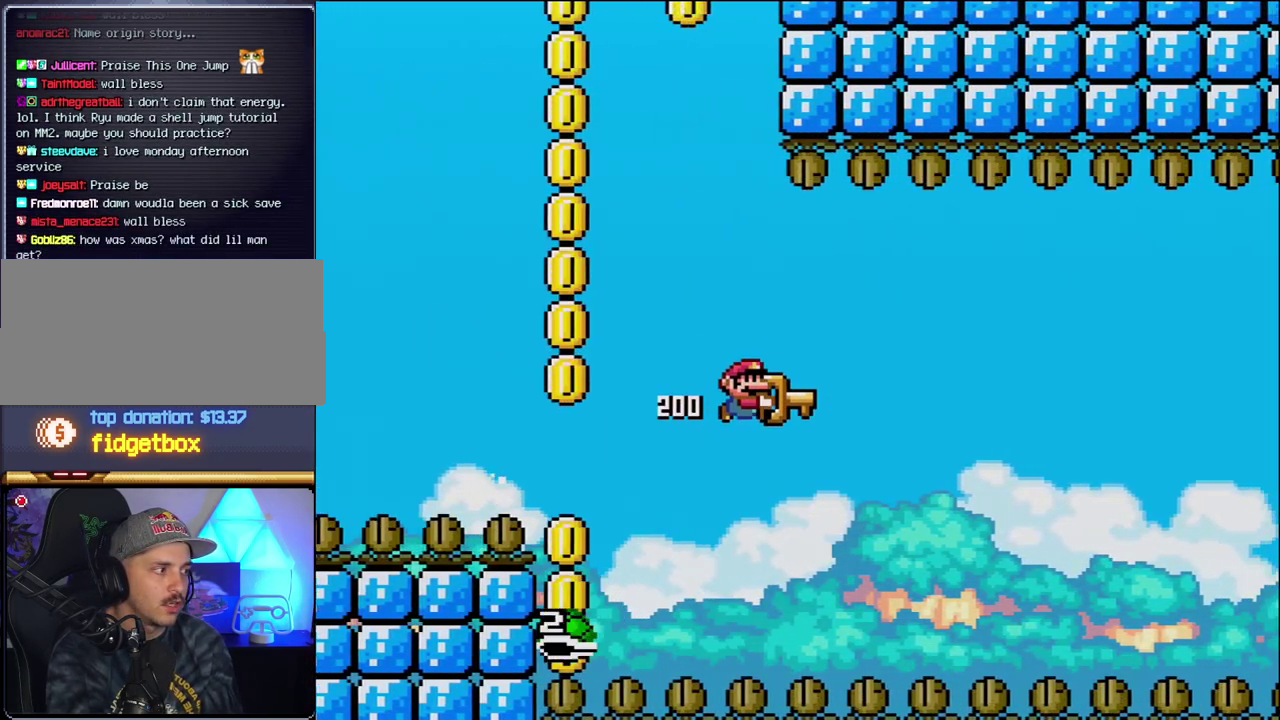
{"buttons": ["B", "Y", "DPAD_RIGHT"], "events": [[83, "DPAD_RIGHT", "down"], [300, "DPAD_RIGHT", "up"], [400, "DPAD_RIGHT", "down"]]}
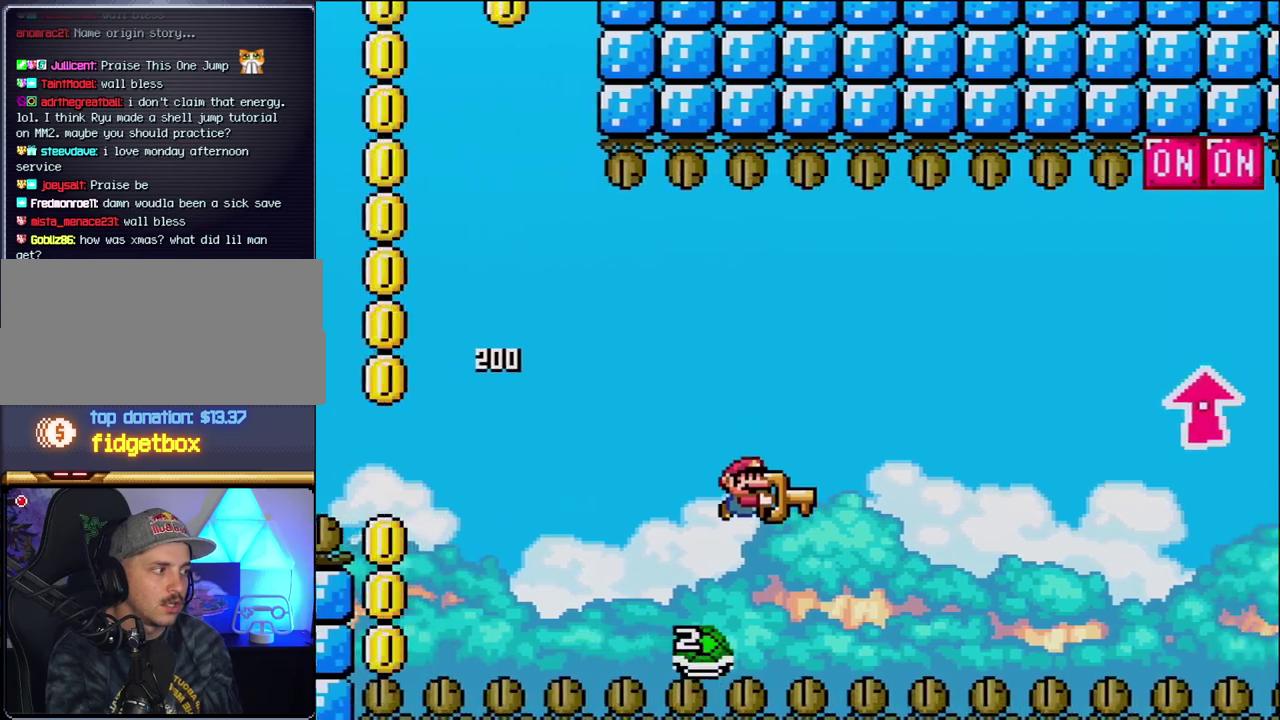
{"buttons": ["B", "Y", "DPAD_UP", "DPAD_RIGHT"], "events": [[200, "DPAD_UP", "down"]]}
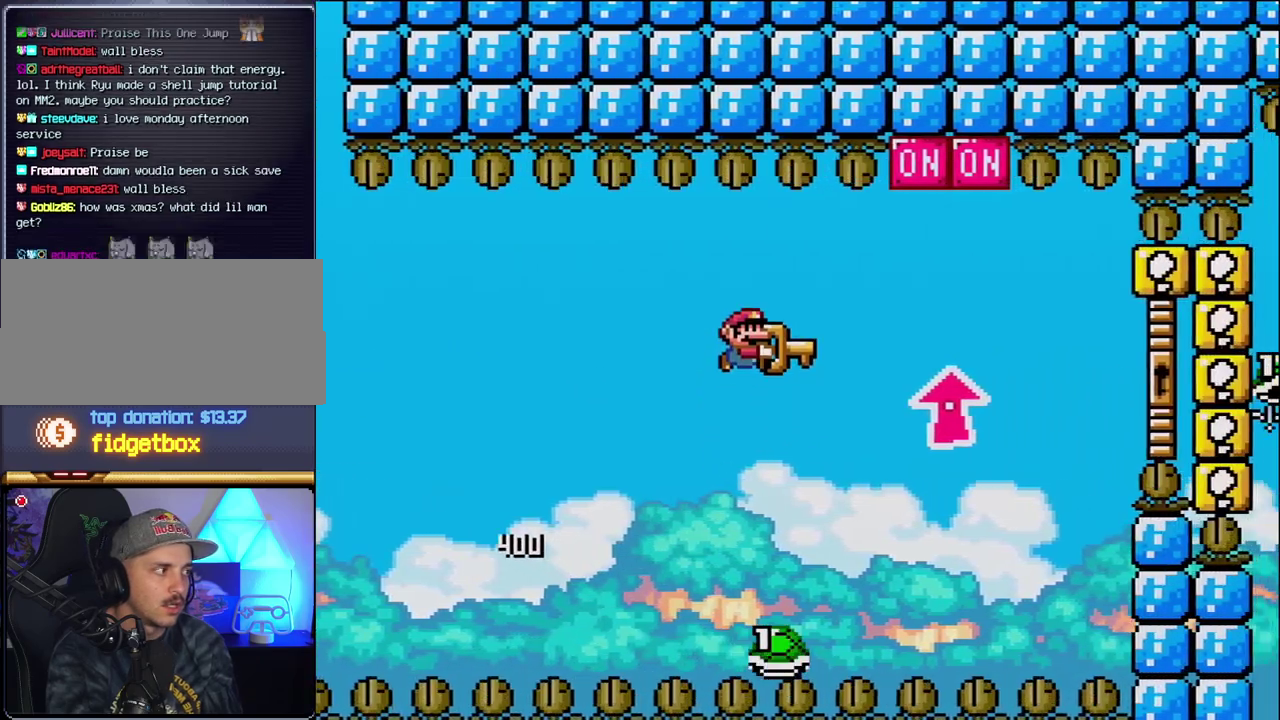
{"buttons": ["B", "Y"], "events": [[267, "Y", "up"], [367, "Y", "down"], [467, "DPAD_UP", "up"], [483, "DPAD_RIGHT", "up"]]}
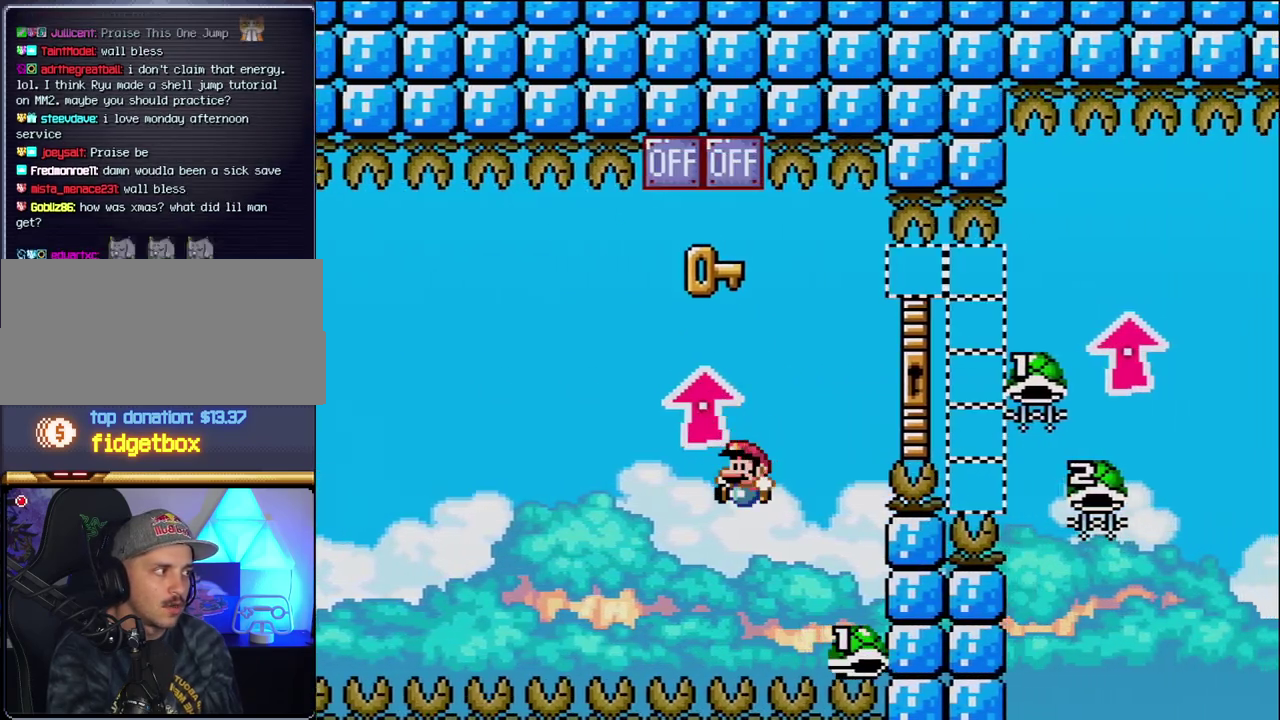
{"buttons": ["B", "Y", "DPAD_UP", "DPAD_RIGHT"], "events": [[17, "DPAD_LEFT", "down"], [117, "DPAD_LEFT", "up"], [150, "DPAD_RIGHT", "down"], [233, "DPAD_UP", "down"]]}
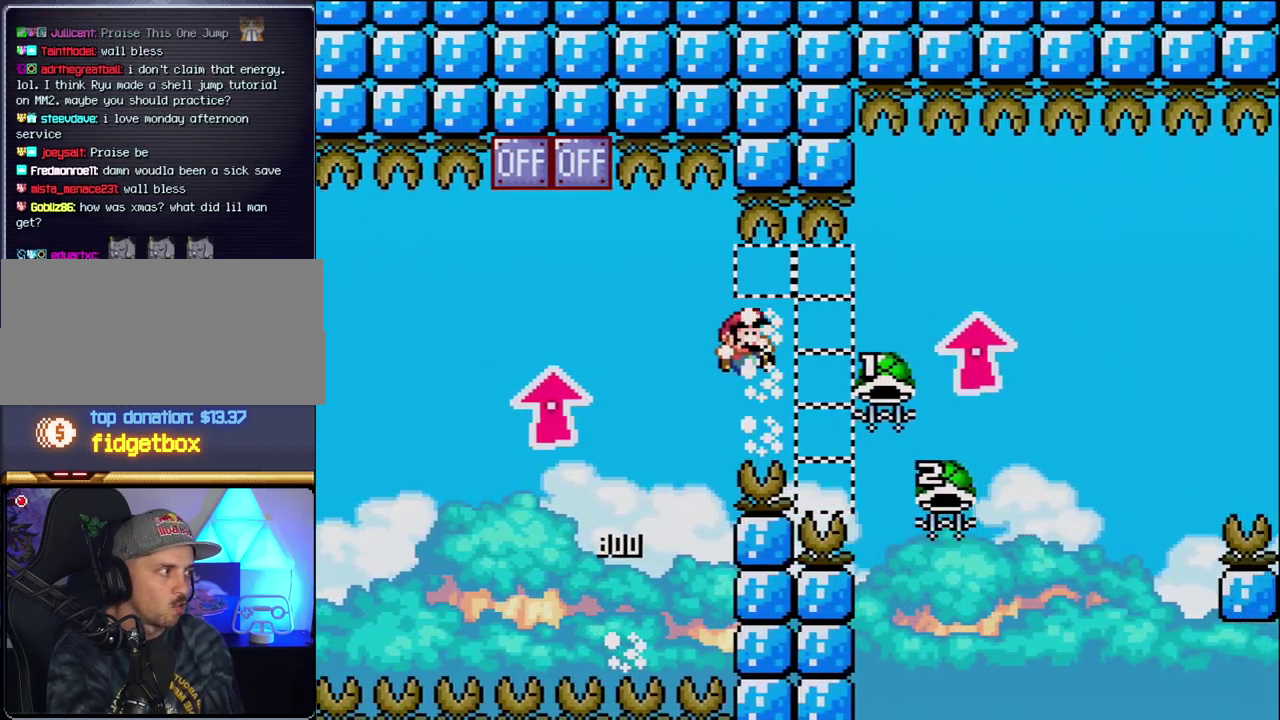
{"buttons": ["B", "DPAD_LEFT"], "events": [[367, "DPAD_RIGHT", "up"], [367, "Y", "up"], [400, "DPAD_LEFT", "down"], [400, "DPAD_UP", "up"]]}
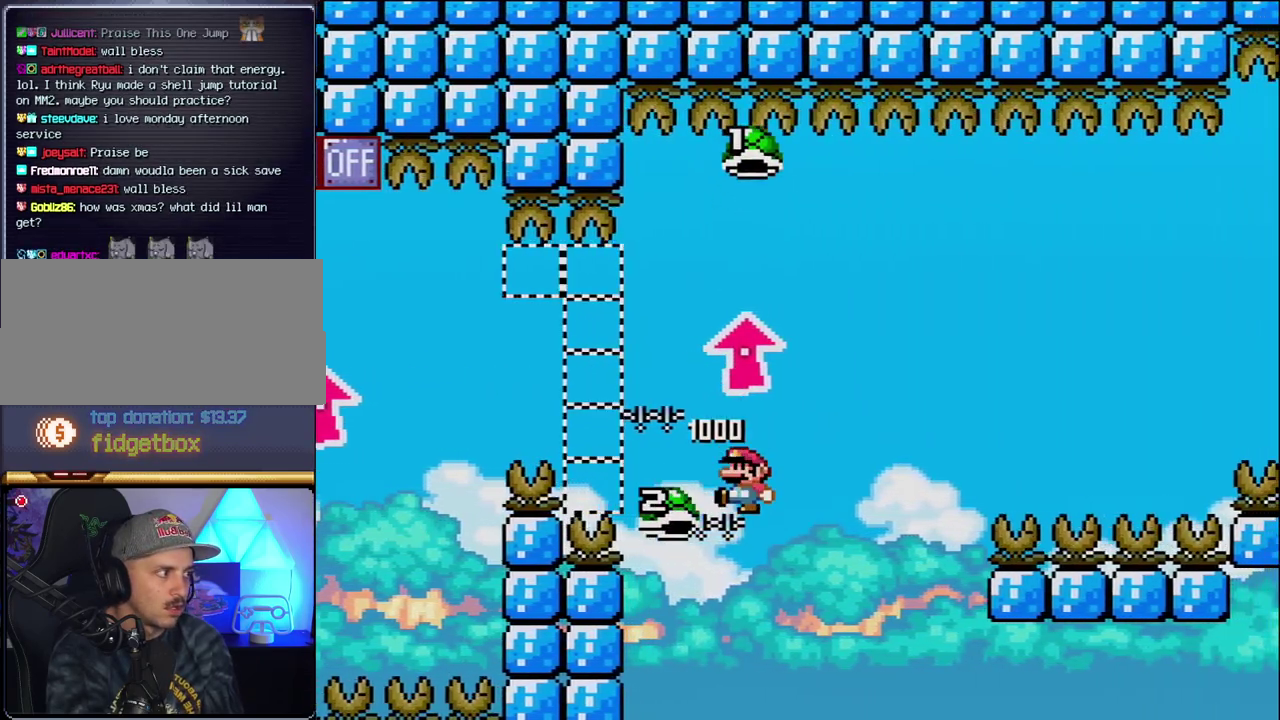
{"buttons": ["B", "Y", "DPAD_RIGHT"], "events": [[117, "DPAD_LEFT", "up"], [117, "DPAD_RIGHT", "down"], [150, "Y", "down"]]}
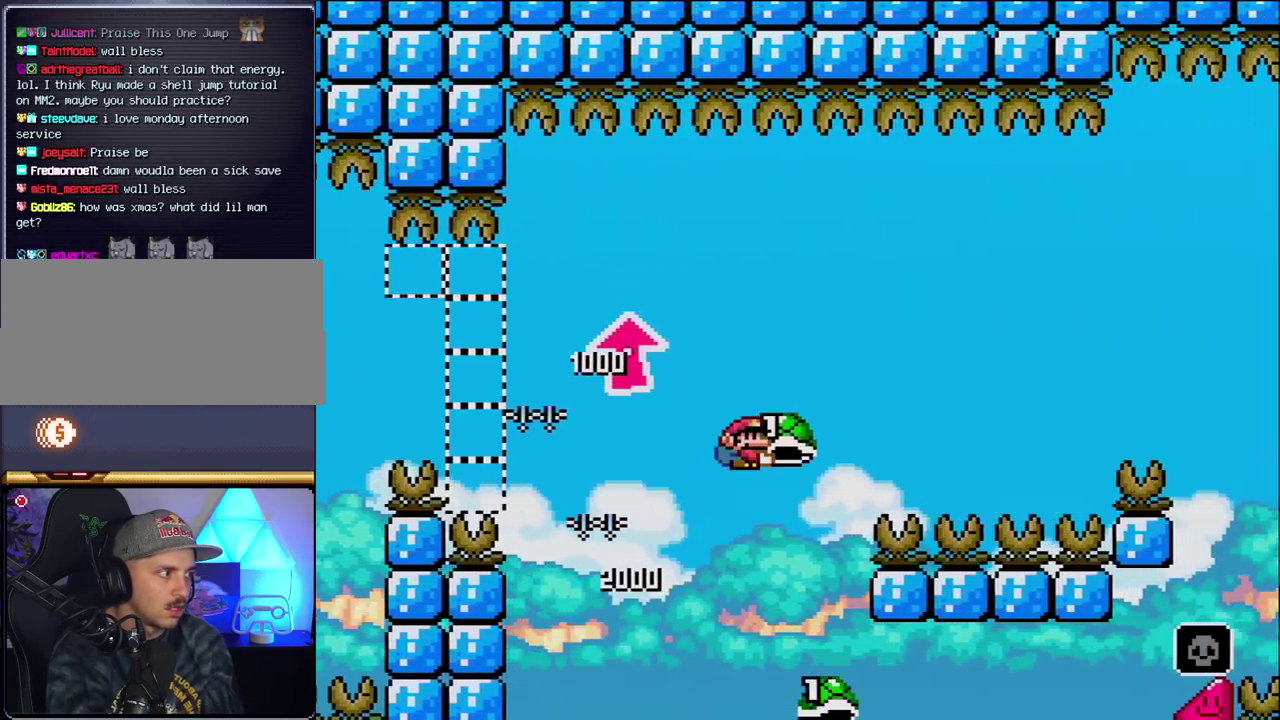
{"buttons": ["B", "Y", "DPAD_RIGHT"], "events": [[83, "Y", "up"], [200, "Y", "down"]]}
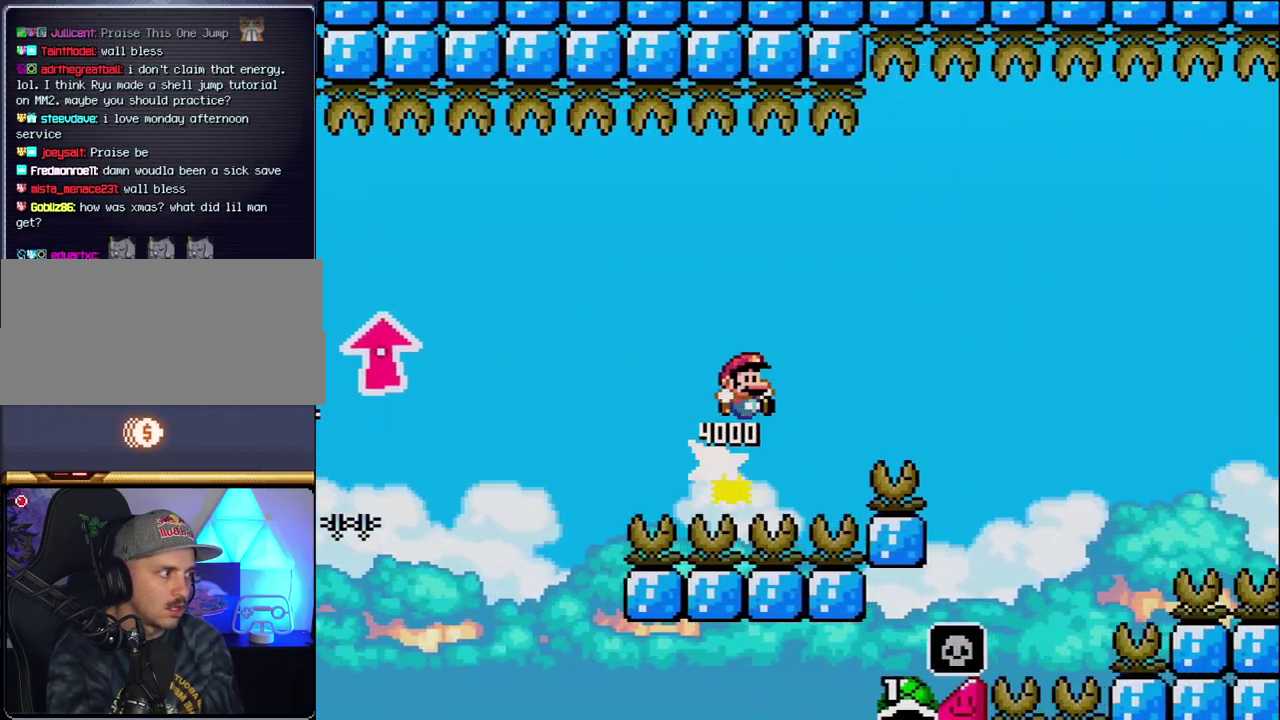
{"buttons": ["B", "Y", "DPAD_RIGHT"], "events": []}
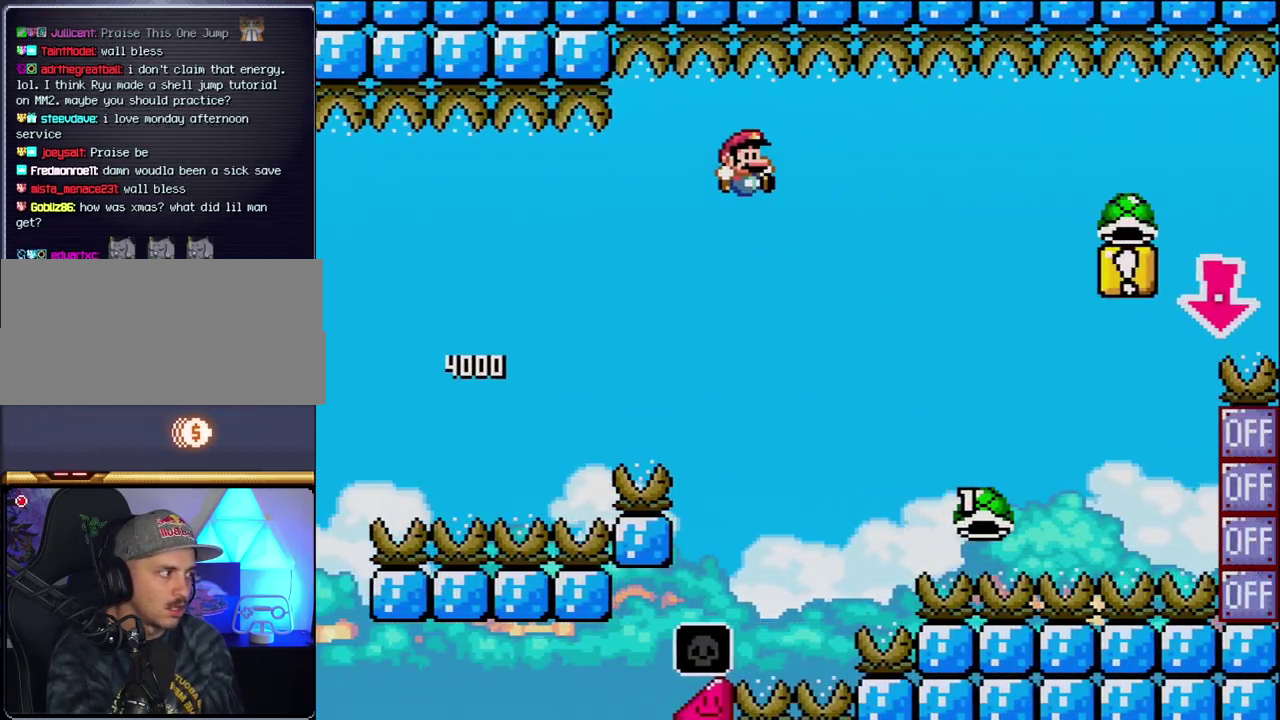
{"buttons": ["B", "Y", "DPAD_RIGHT"], "events": []}
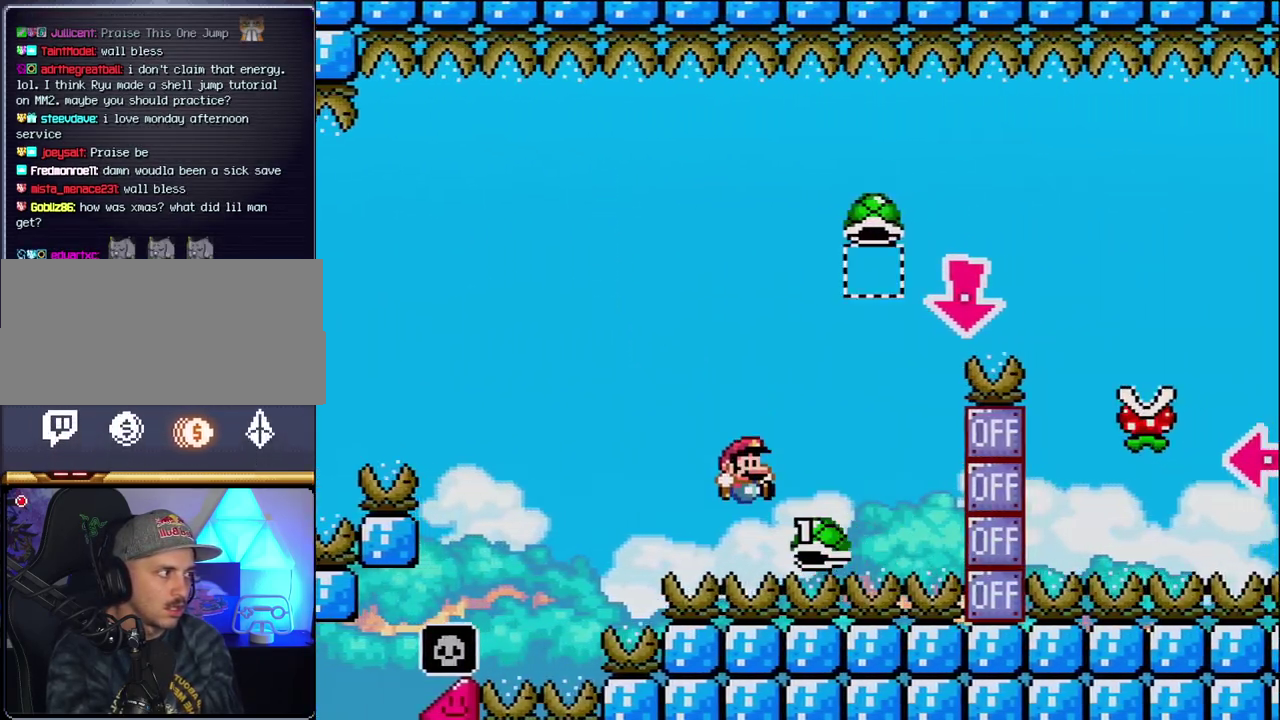
{"buttons": ["B", "DPAD_DOWN"], "events": [[300, "DPAD_DOWN", "down"], [333, "DPAD_RIGHT", "up"], [400, "Y", "up"]]}
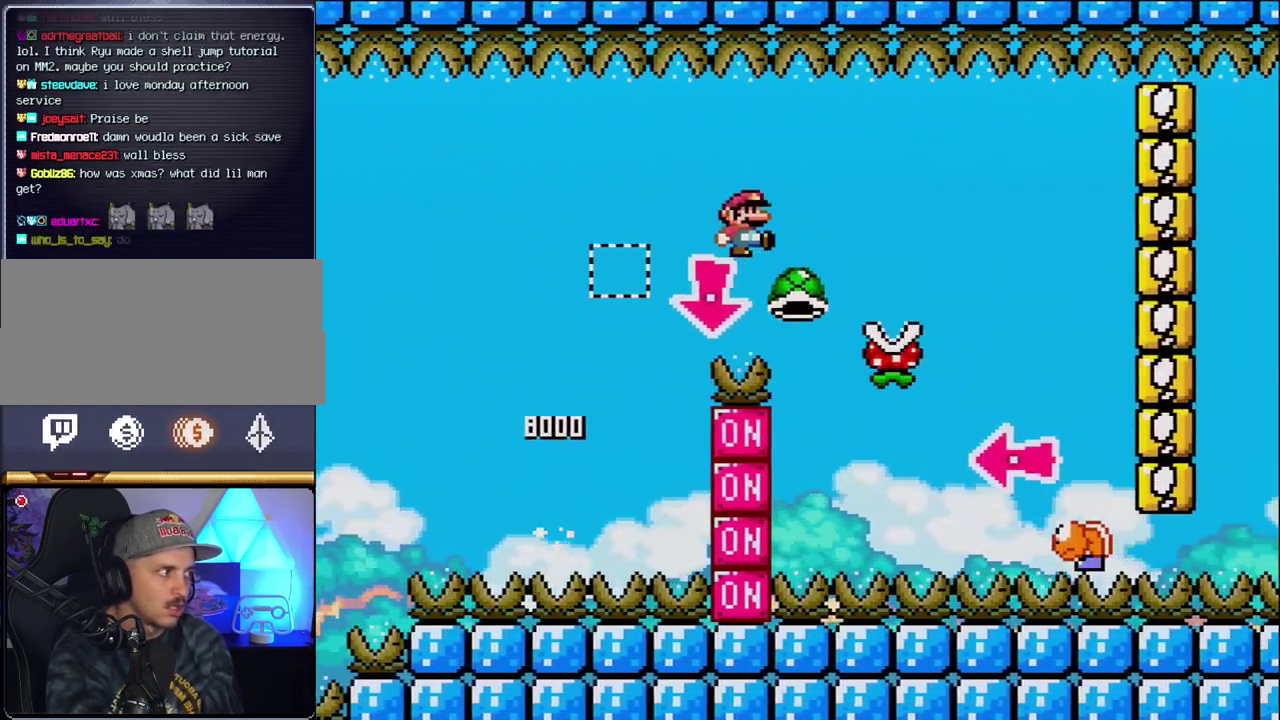
{"buttons": ["B", "Y", "DPAD_RIGHT"], "events": [[83, "DPAD_RIGHT", "down"], [83, "Y", "down"], [117, "B", "up"], [117, "DPAD_DOWN", "up"], [333, "B", "down"]]}
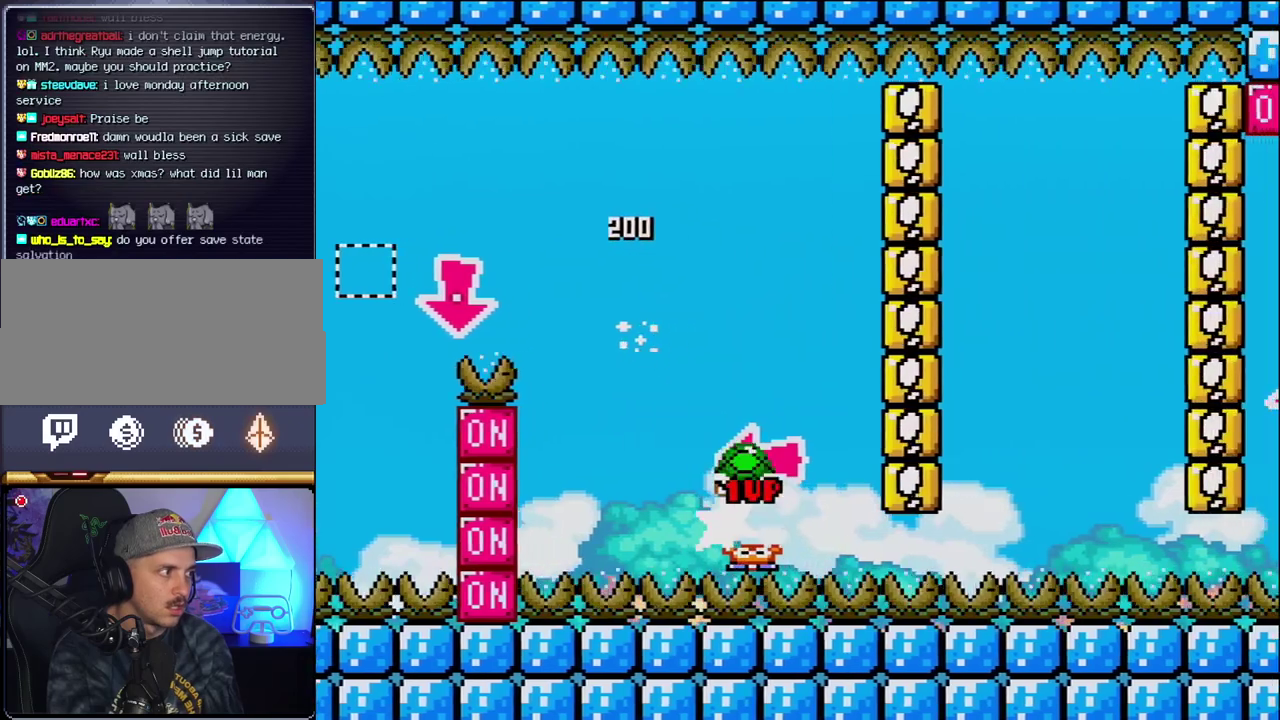
{"buttons": ["B", "Y", "DPAD_RIGHT"], "events": [[17, "DPAD_RIGHT", "up"], [50, "DPAD_LEFT", "down"], [117, "Y", "up"], [217, "DPAD_LEFT", "up"], [267, "Y", "down"], [367, "DPAD_RIGHT", "down"]]}
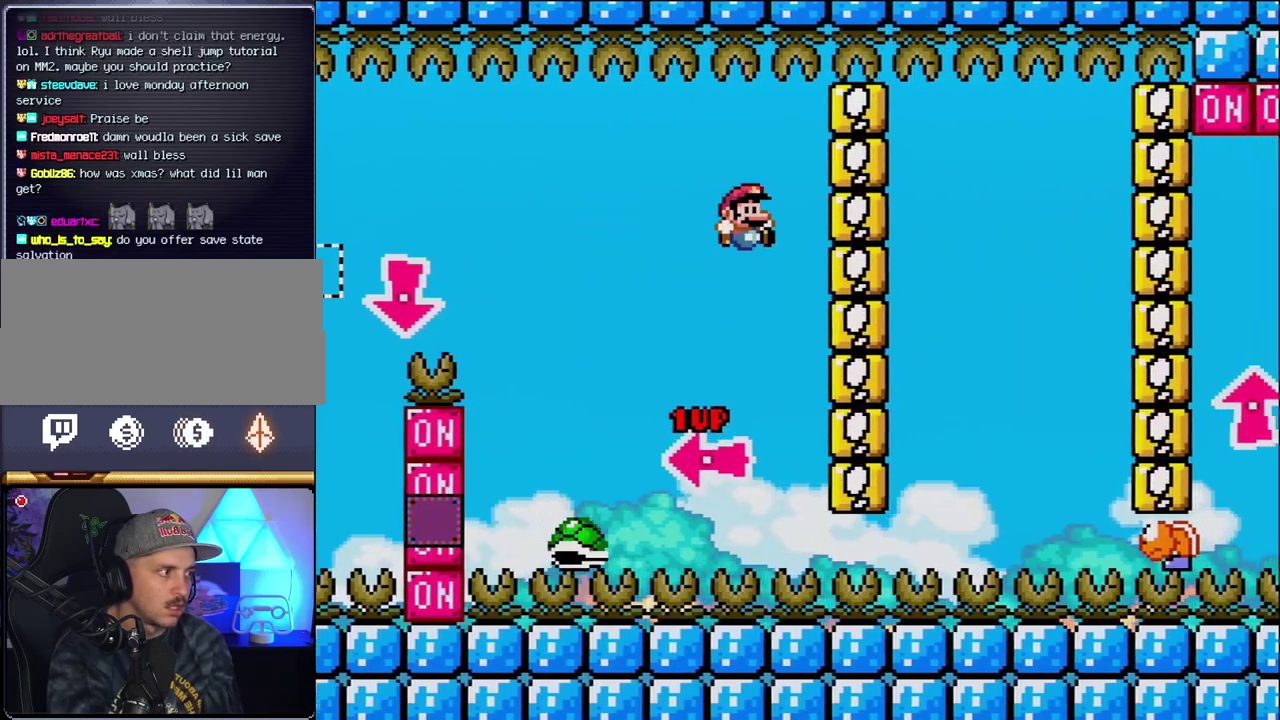
{"buttons": ["B", "Y", "DPAD_RIGHT"], "events": [[83, "DPAD_RIGHT", "up"], [217, "DPAD_RIGHT", "down"]]}
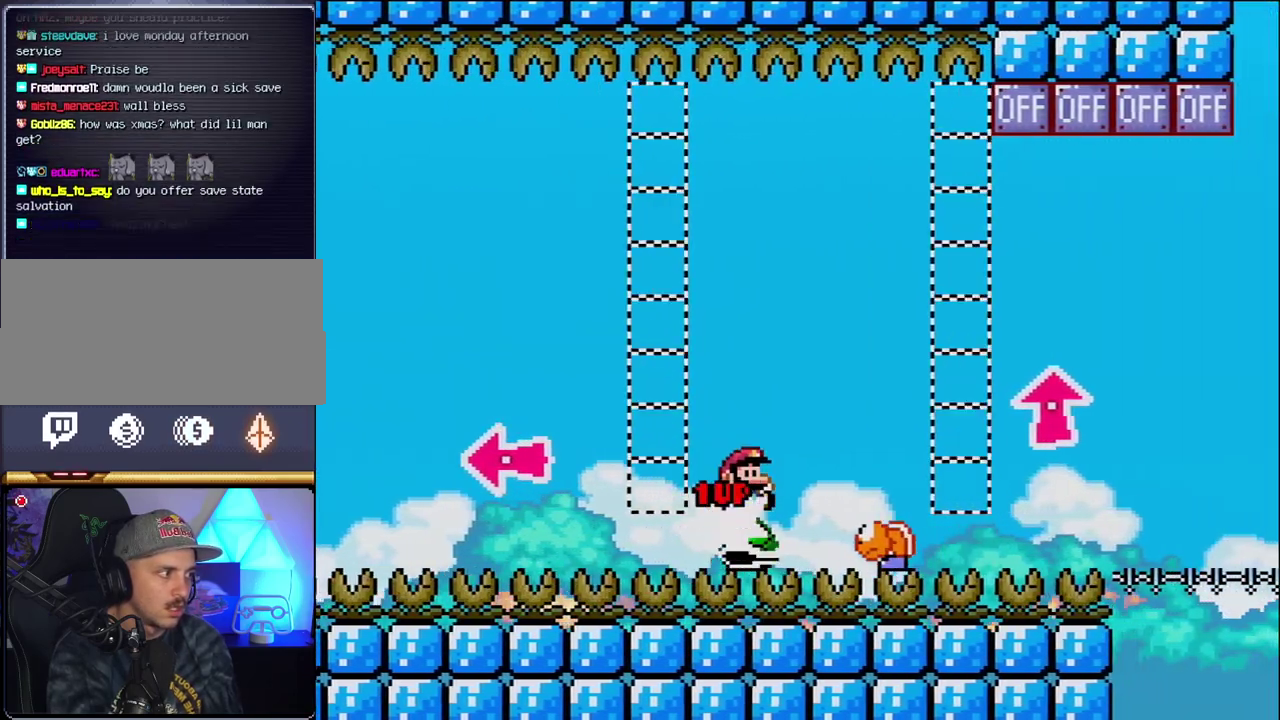
{"buttons": ["Y", "DPAD_RIGHT"], "events": [[117, "DPAD_RIGHT", "up"], [200, "DPAD_LEFT", "down"], [333, "DPAD_LEFT", "up"], [367, "DPAD_RIGHT", "down"], [433, "B", "up"]]}
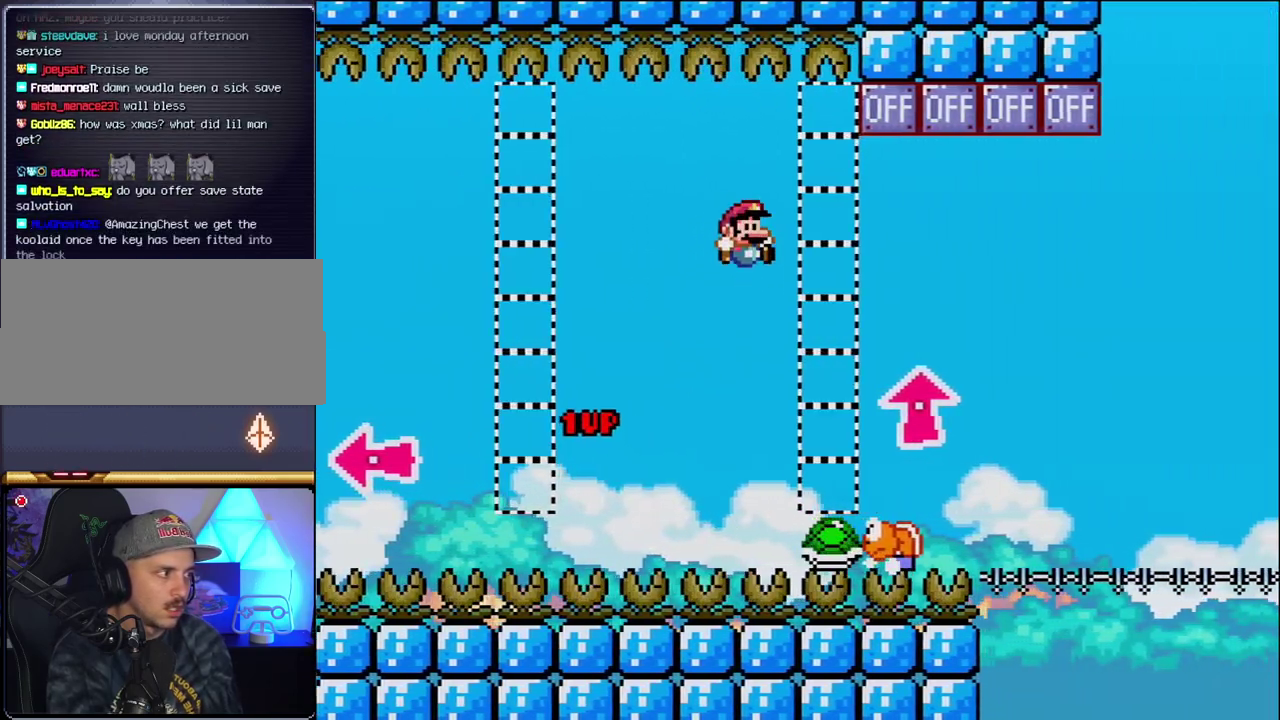
{"buttons": ["B", "DPAD_UP", "DPAD_RIGHT"], "events": [[50, "DPAD_RIGHT", "up"], [267, "B", "down"], [267, "DPAD_RIGHT", "down"], [300, "DPAD_UP", "down"], [483, "Y", "up"]]}
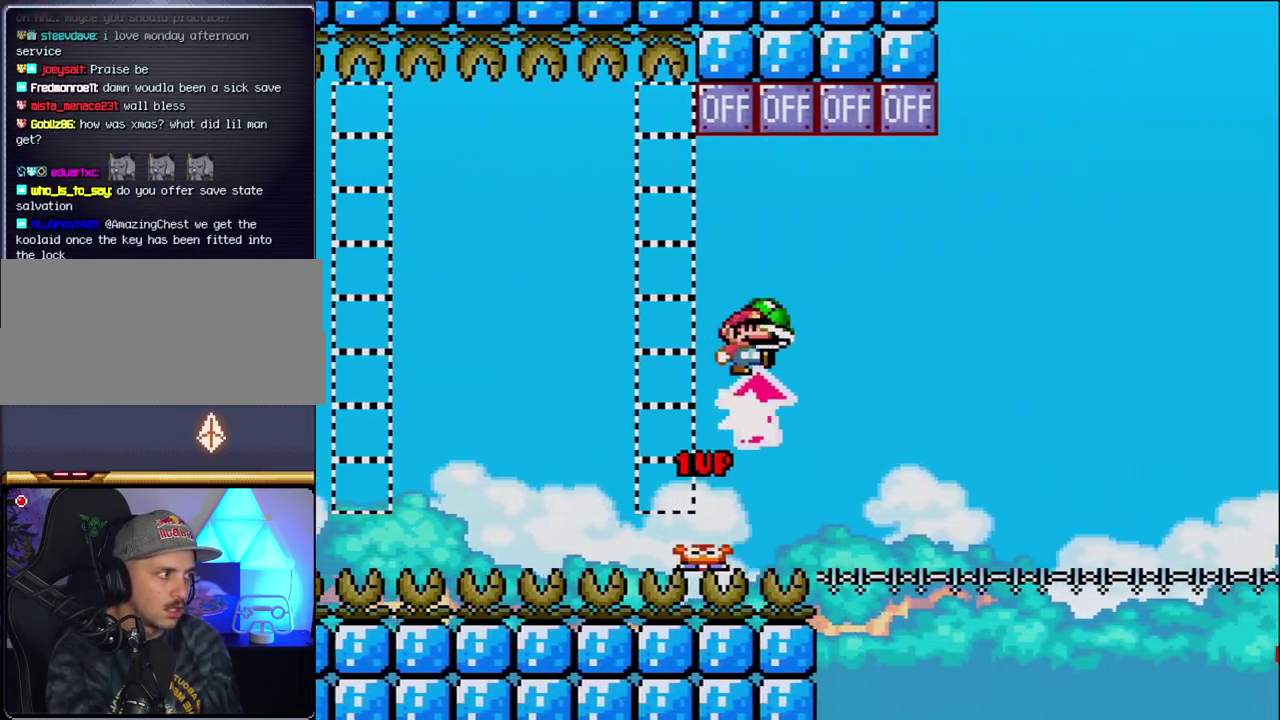
{"buttons": ["B", "DPAD_RIGHT"], "events": [[300, "DPAD_RIGHT", "up"], [333, "DPAD_LEFT", "down"], [333, "DPAD_UP", "up"], [483, "DPAD_LEFT", "up"], [483, "DPAD_RIGHT", "down"]]}
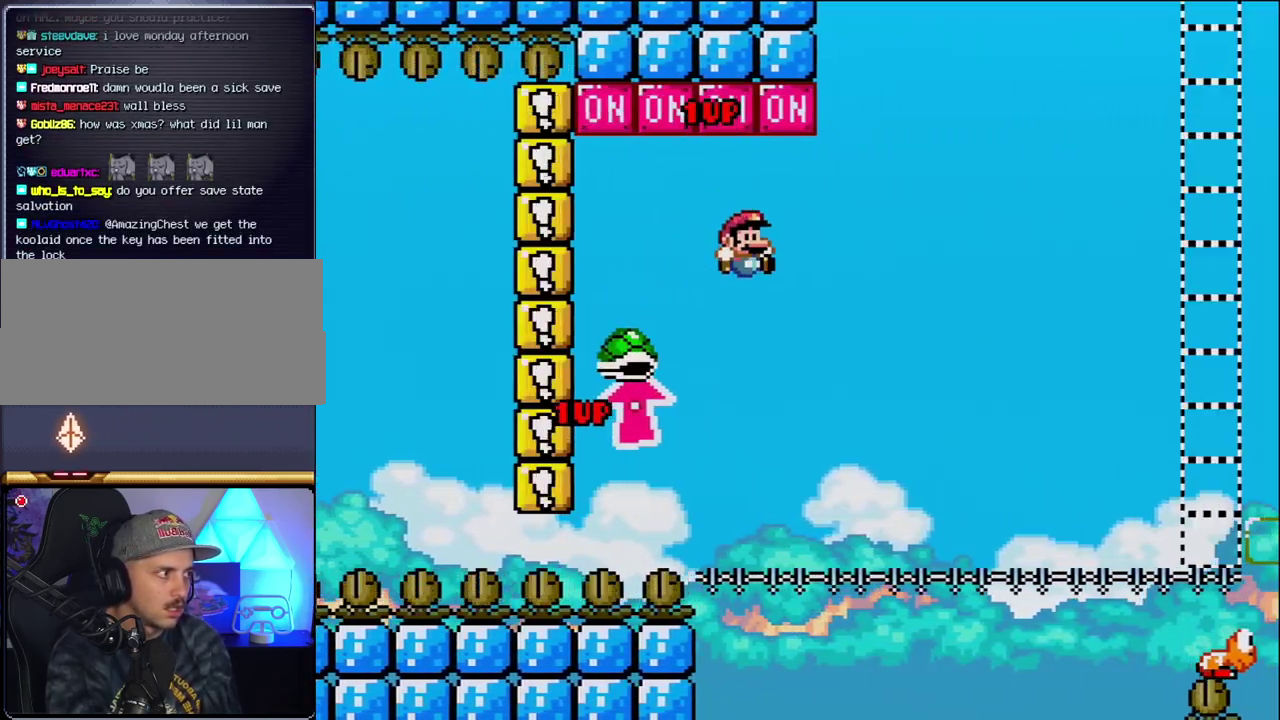
{"buttons": ["B", "Y", "DPAD_RIGHT"], "events": [[117, "Y", "down"], [150, "DPAD_RIGHT", "up"], [233, "DPAD_RIGHT", "down"]]}
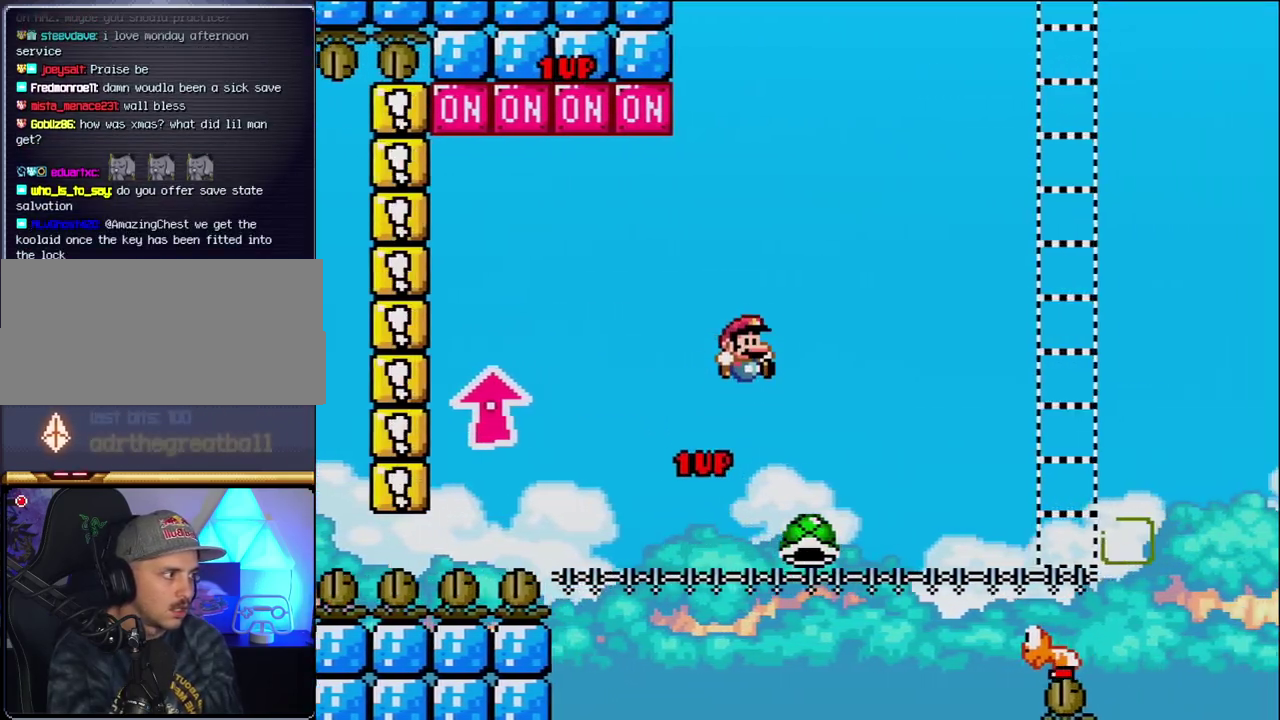
{"buttons": ["Y", "DPAD_RIGHT"], "events": [[17, "B", "up"]]}
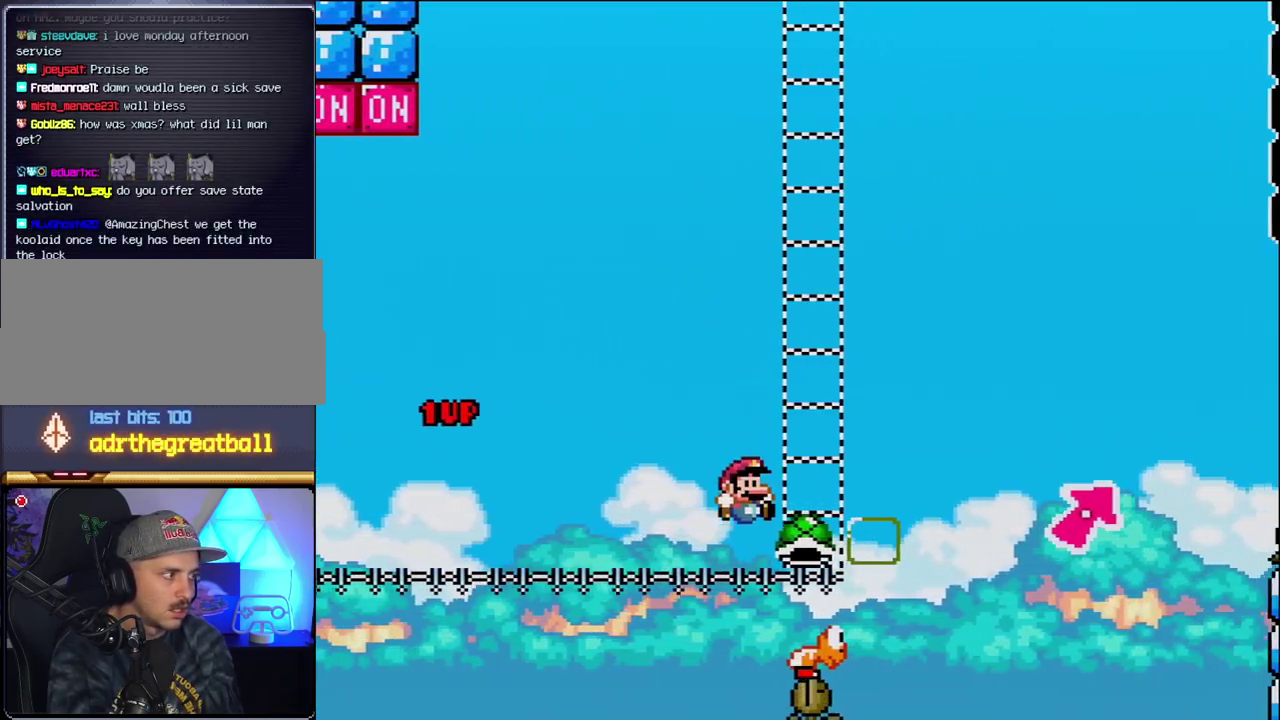
{"buttons": ["B", "Y", "DPAD_UP", "DPAD_RIGHT"], "events": [[17, "B", "down"], [267, "DPAD_UP", "down"], [367, "B", "up"], [483, "B", "down"]]}
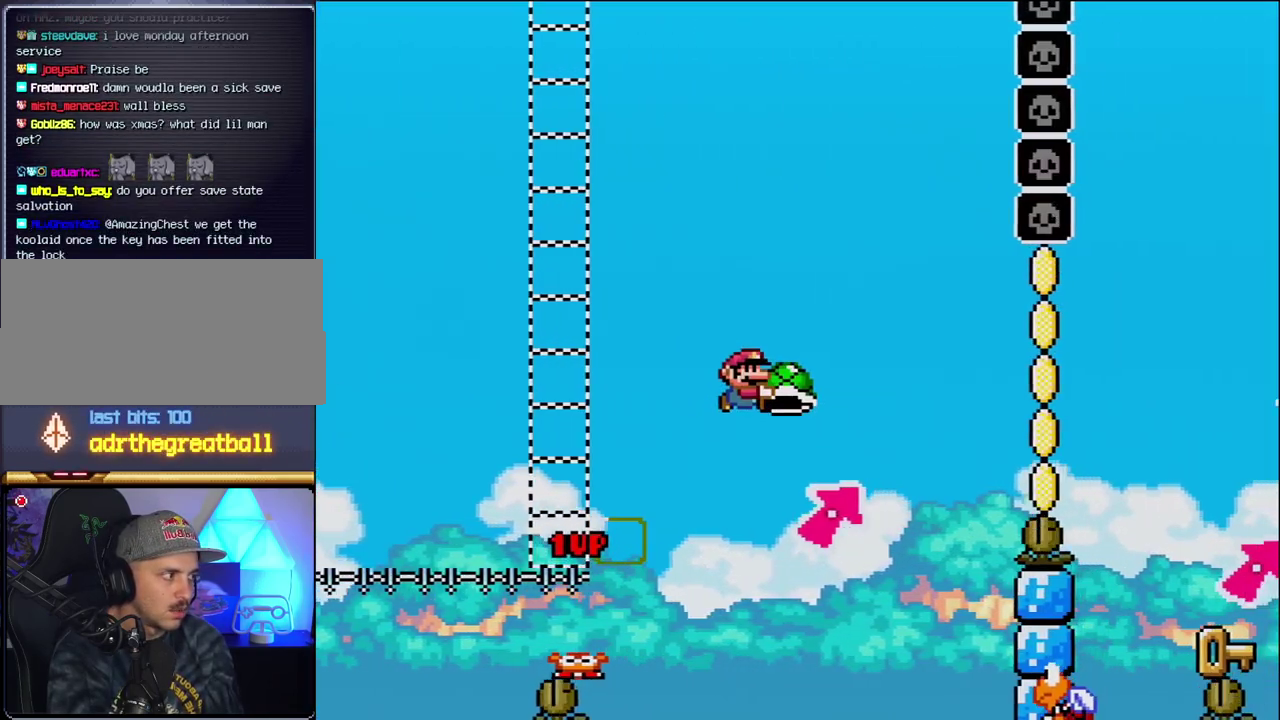
{"buttons": ["B", "Y", "DPAD_LEFT"], "events": [[367, "Y", "up"], [433, "DPAD_RIGHT", "up"], [433, "DPAD_UP", "up"], [450, "DPAD_LEFT", "down"], [483, "Y", "down"]]}
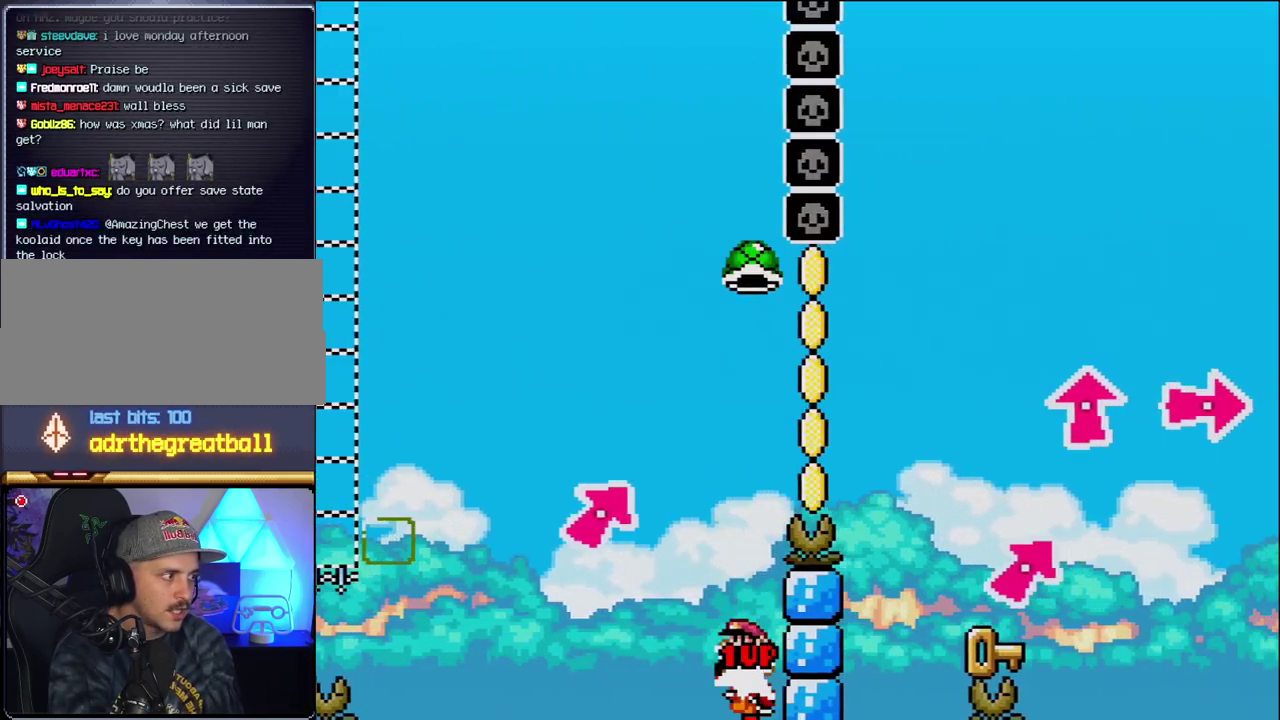
{"buttons": ["B", "Y", "DPAD_RIGHT"], "events": [[117, "DPAD_LEFT", "up"], [150, "DPAD_RIGHT", "down"]]}
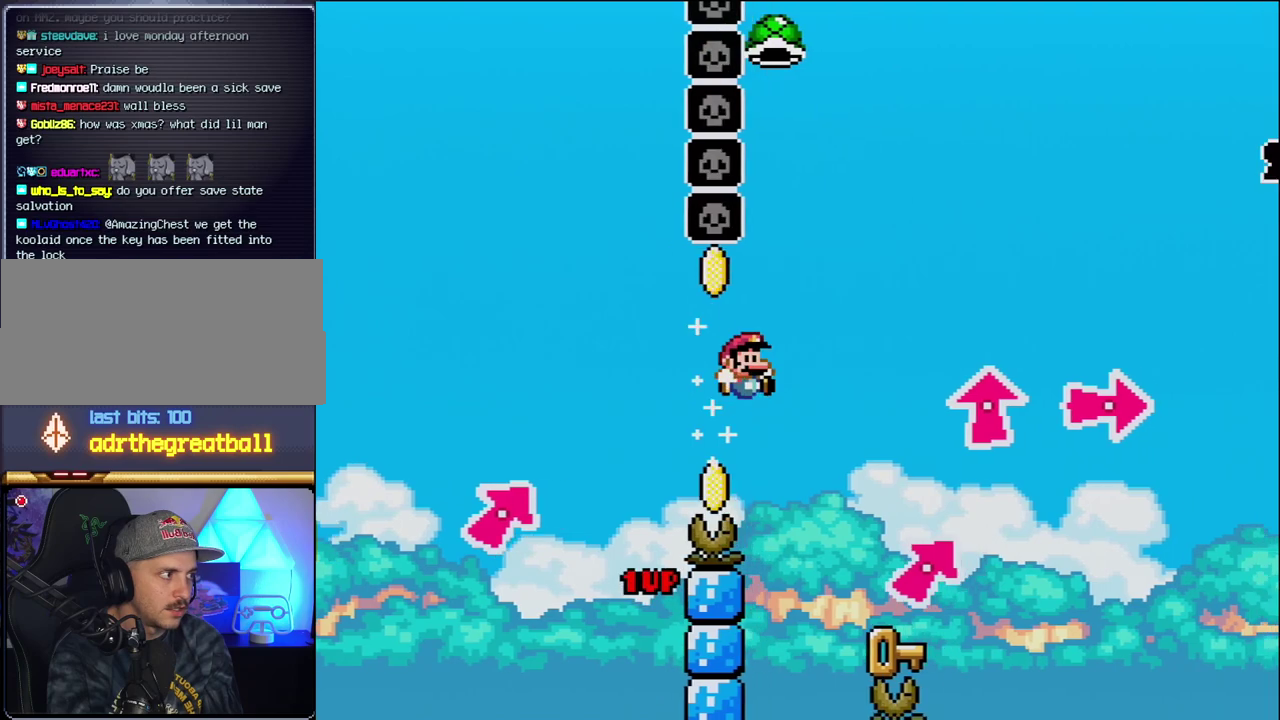
{"buttons": ["DPAD_RIGHT"], "events": [[233, "DPAD_RIGHT", "up"], [267, "DPAD_LEFT", "down"], [300, "B", "up"], [300, "Y", "up"], [467, "DPAD_LEFT", "up"], [483, "DPAD_RIGHT", "down"]]}
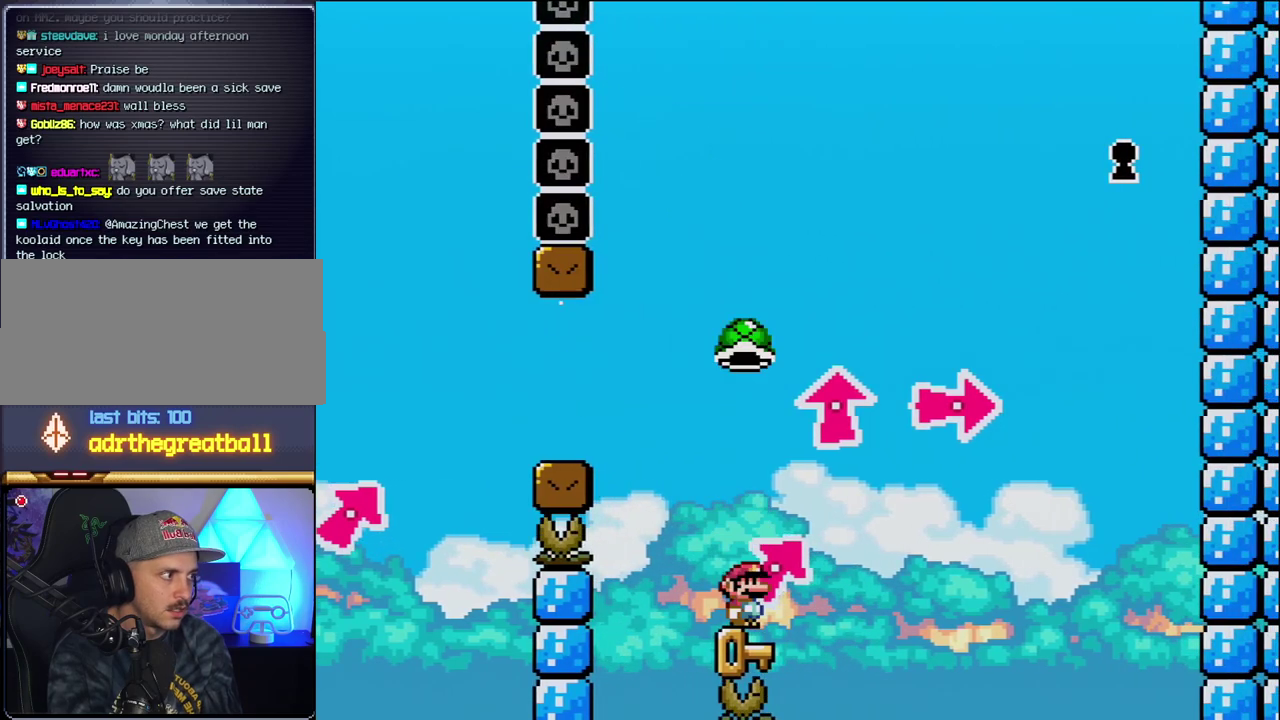
{"buttons": ["Y"], "events": [[50, "B", "down"], [117, "Y", "down"], [183, "DPAD_RIGHT", "up"], [233, "DPAD_LEFT", "down"], [433, "B", "up"], [433, "DPAD_LEFT", "up"]]}
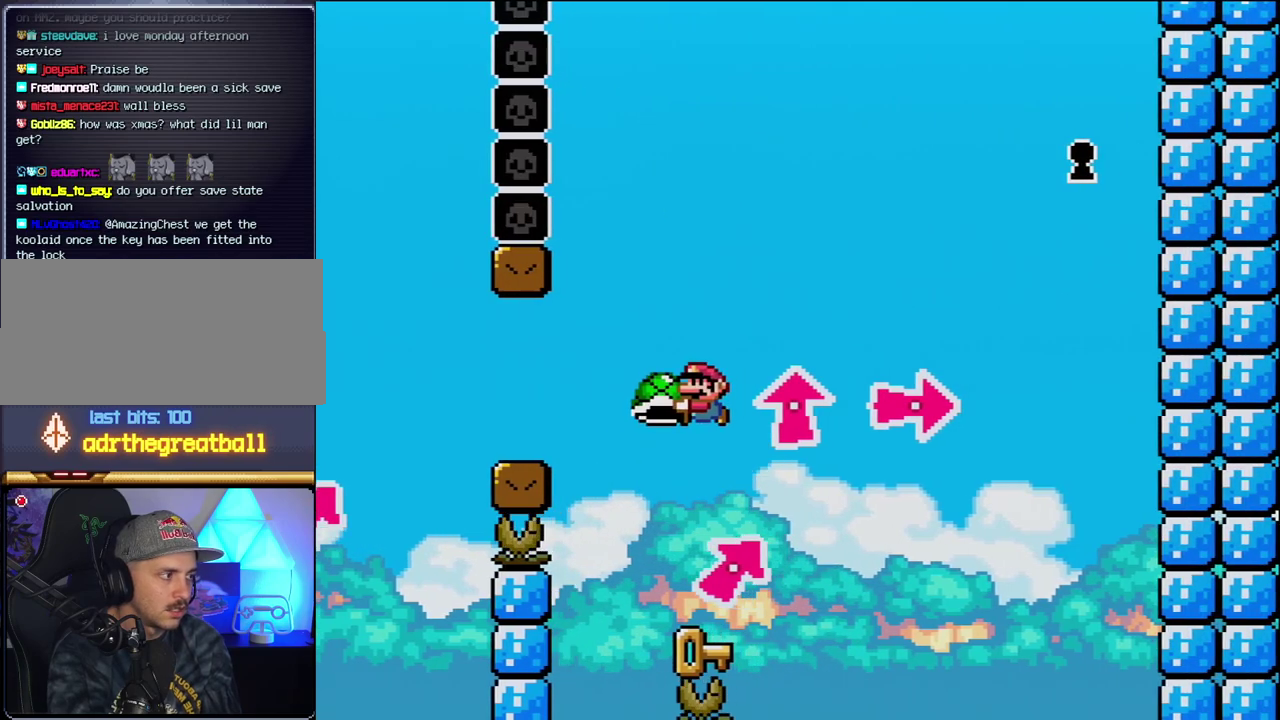
{"buttons": ["Y"], "events": [[50, "DPAD_RIGHT", "down"], [217, "DPAD_RIGHT", "up"], [333, "DPAD_LEFT", "down"], [467, "DPAD_LEFT", "up"]]}